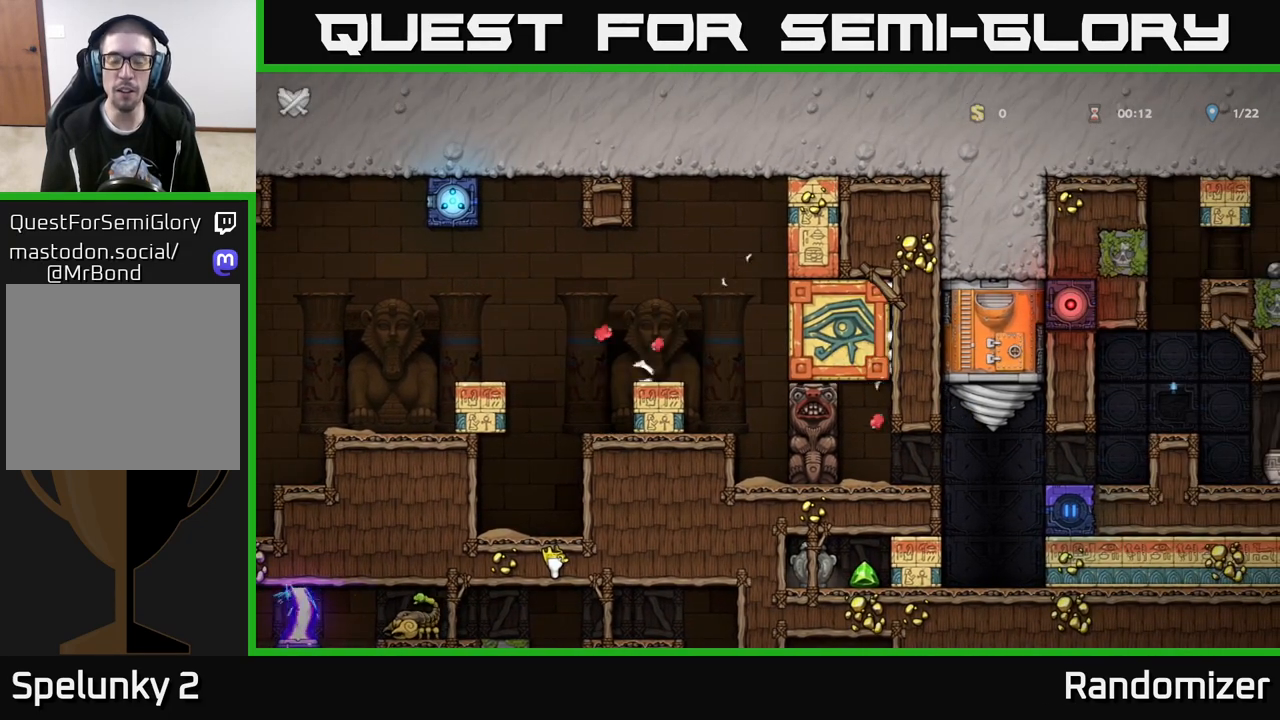
Gameplay with a controller (Xbox layout); each line is a JSON object with the inputs held at the frame after it. "events" lists button and stick changes between this image and that frame as [ms after this image, input, new state], when the widget could be followed in between.
{"buttons": [], "left_stick": "center", "right_stick": "center", "events": []}
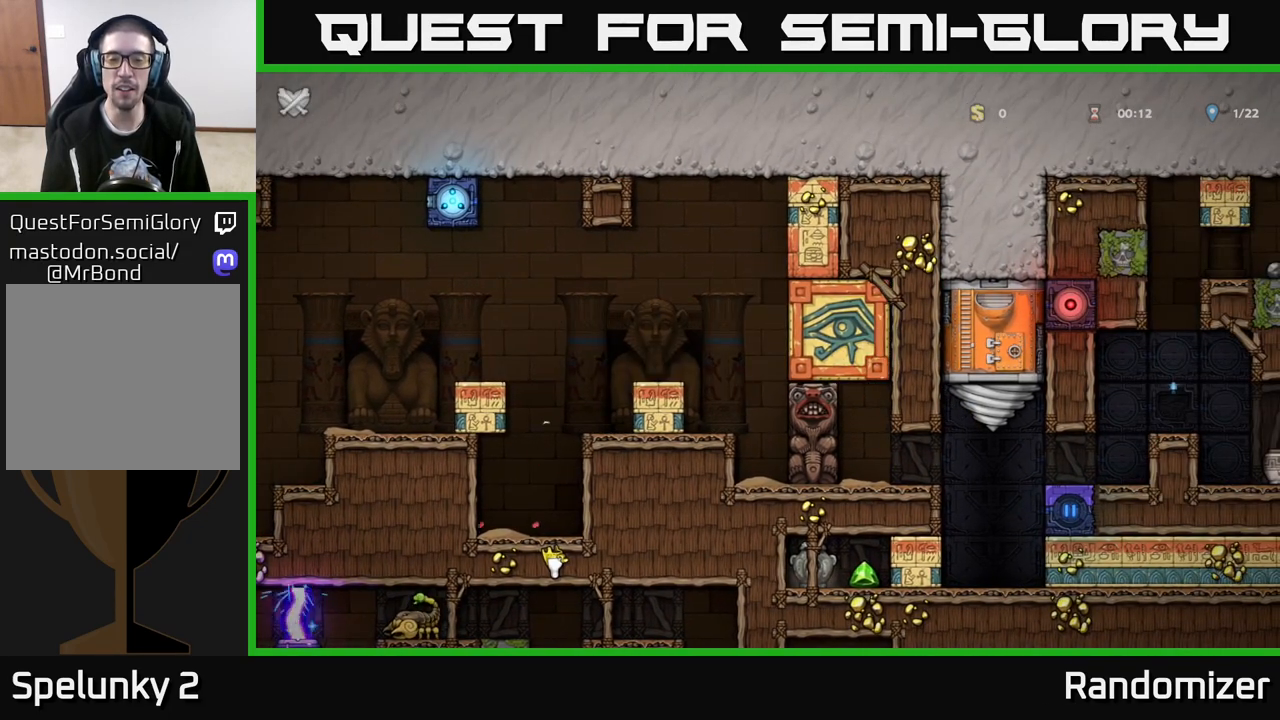
{"buttons": [], "left_stick": "center", "right_stick": "center", "events": []}
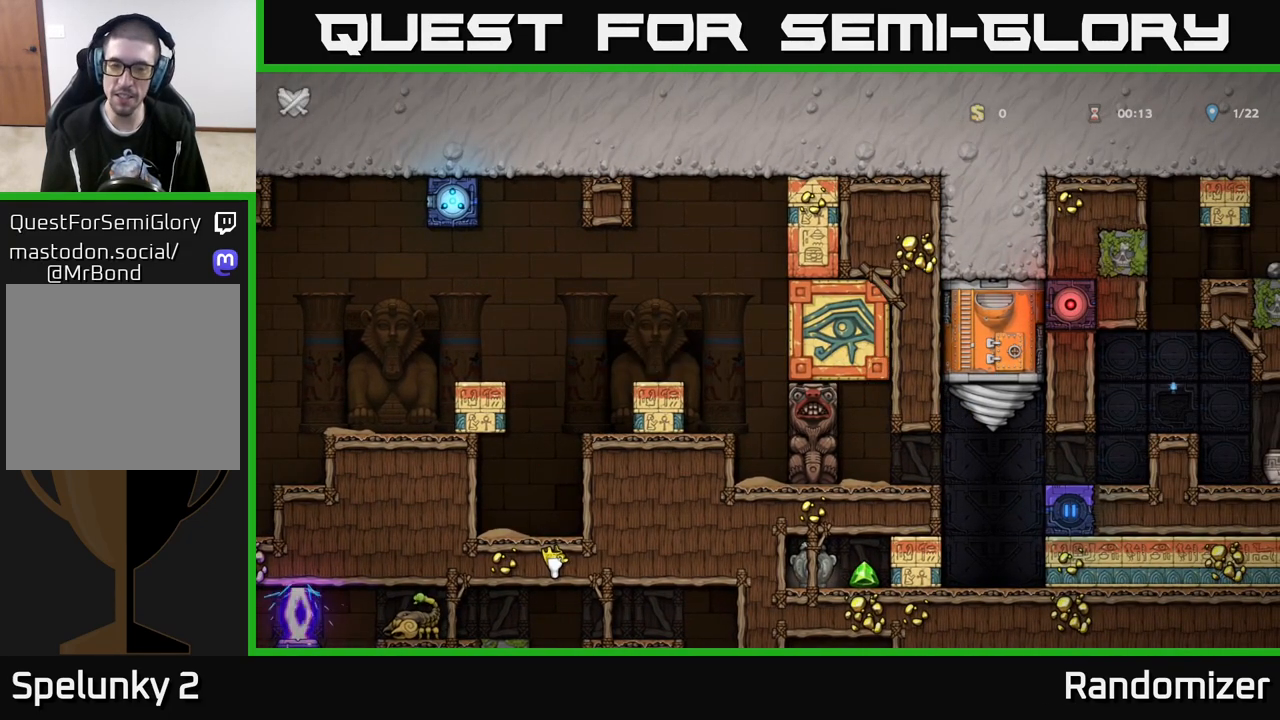
{"buttons": [], "left_stick": "center", "right_stick": "center", "events": []}
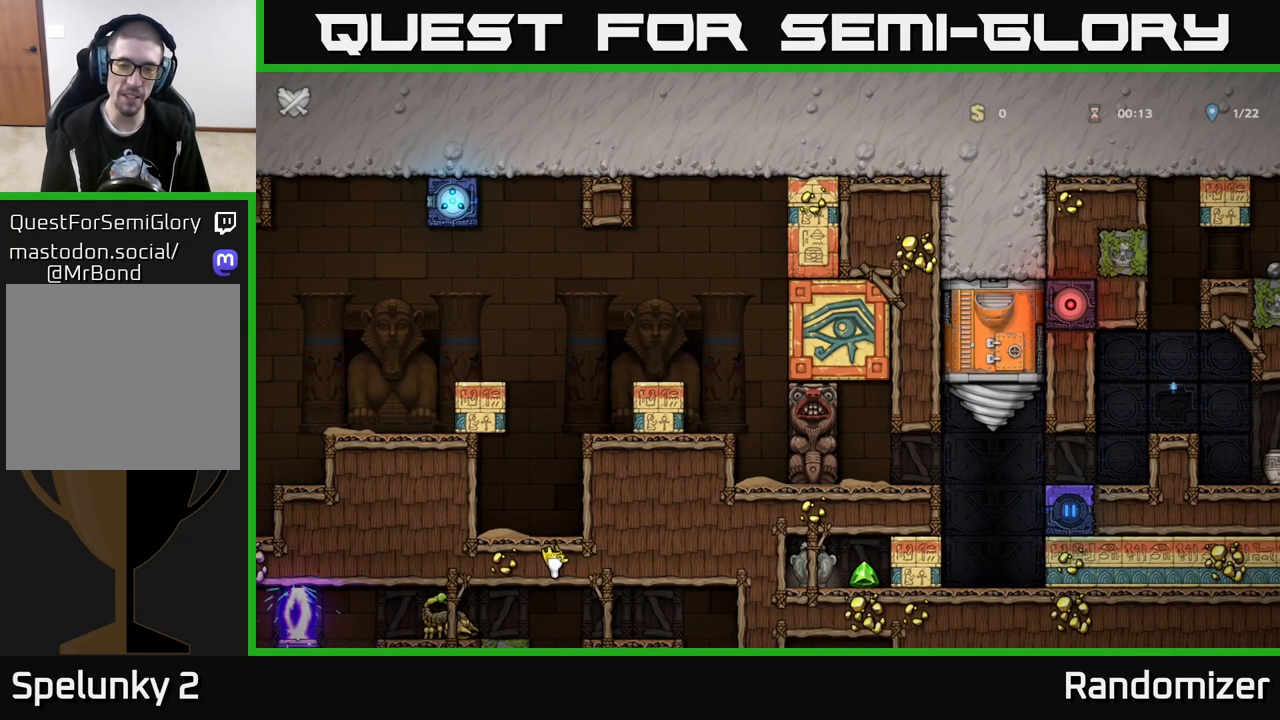
{"buttons": [], "left_stick": "center", "right_stick": "center", "events": []}
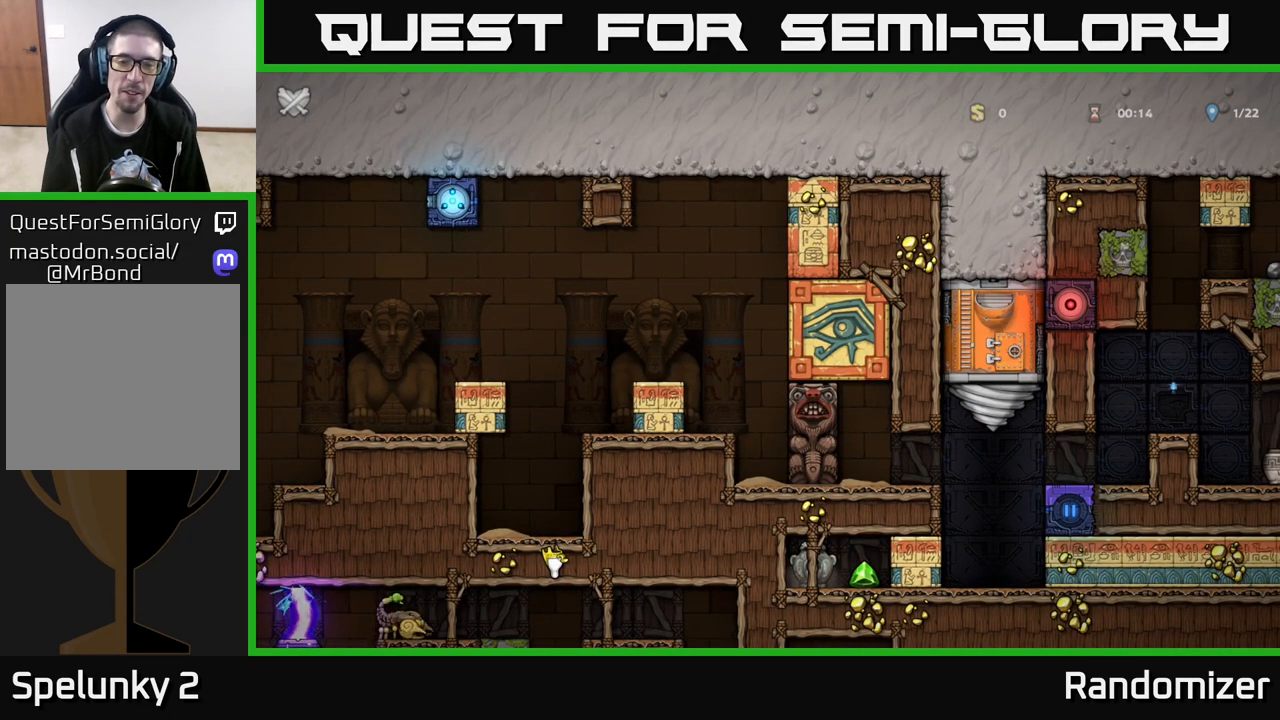
{"buttons": [], "left_stick": "center", "right_stick": "center", "events": []}
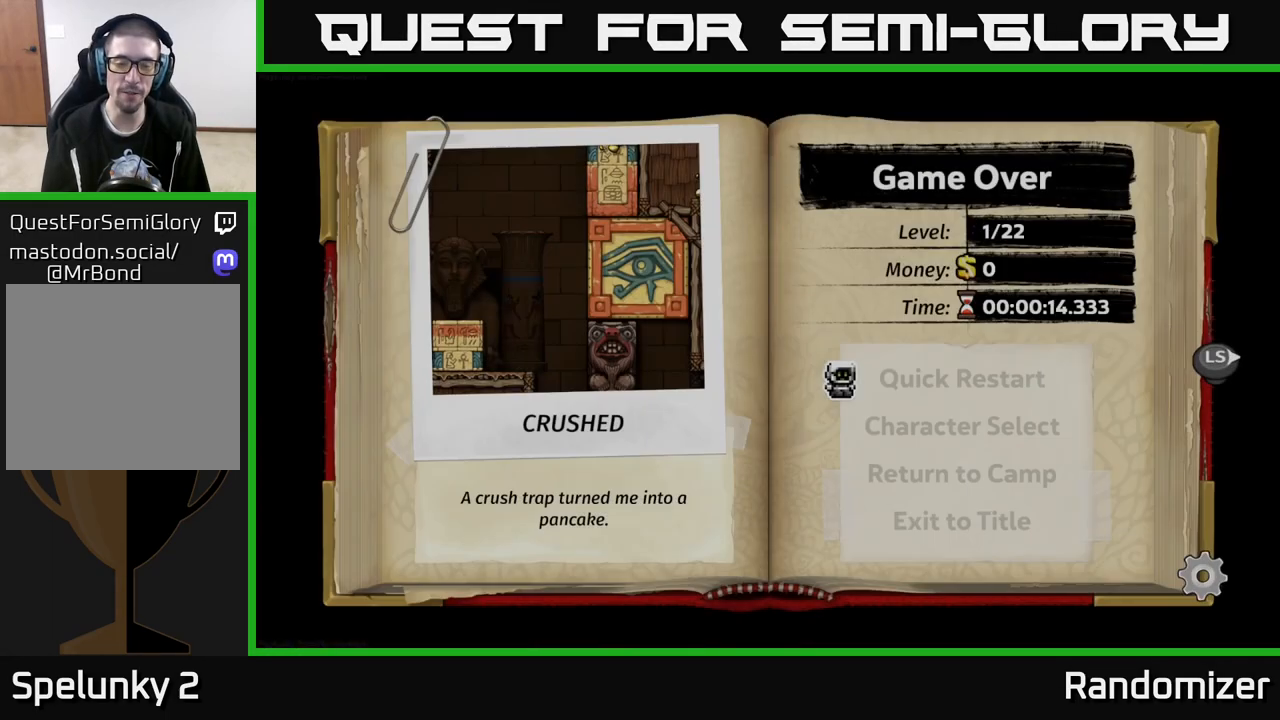
{"buttons": [], "left_stick": "center", "right_stick": "center", "events": []}
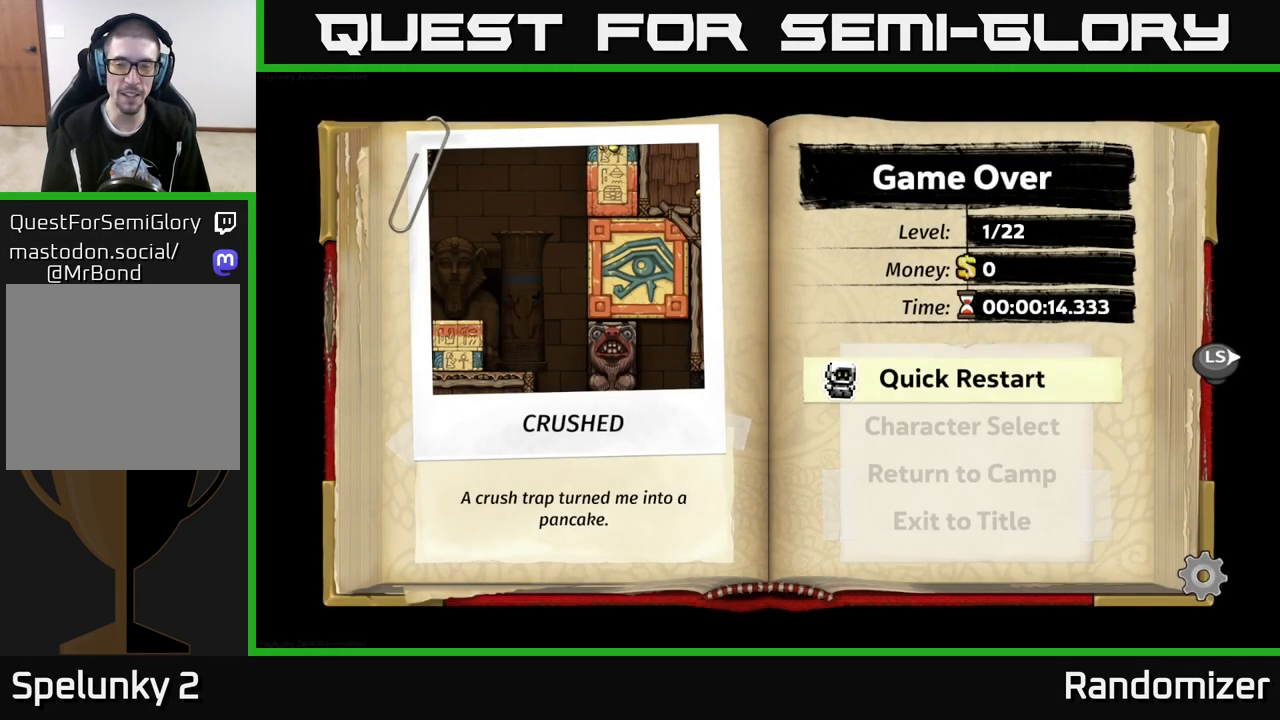
{"buttons": [], "left_stick": "center", "right_stick": "center", "events": [[83, "A", "down"], [200, "A", "up"]]}
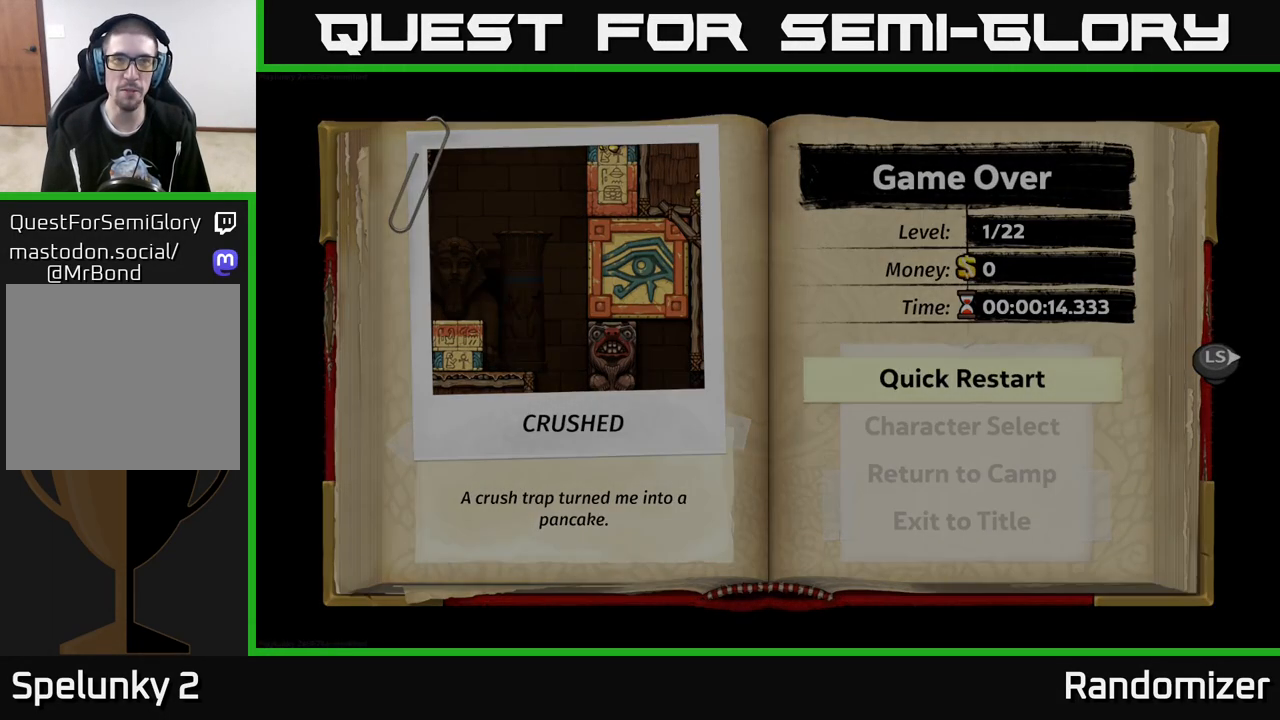
{"buttons": [], "left_stick": "center", "right_stick": "center", "events": []}
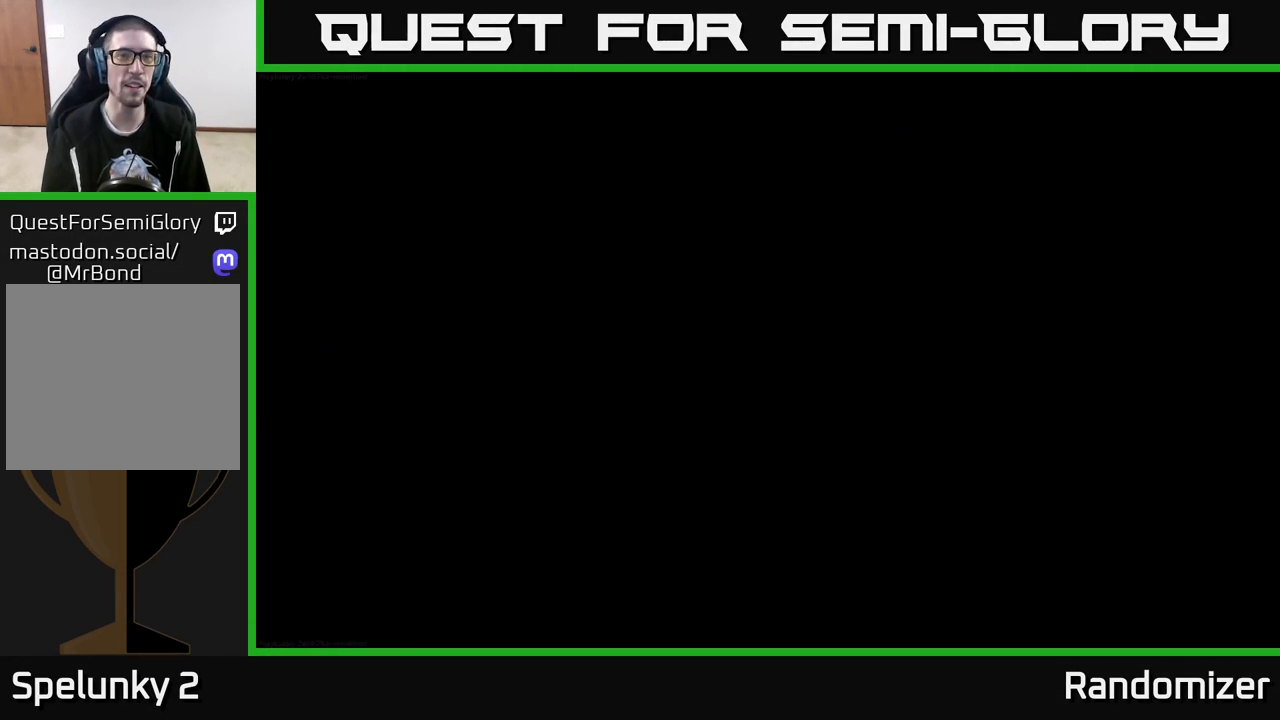
{"buttons": [], "left_stick": "center", "right_stick": "center", "events": []}
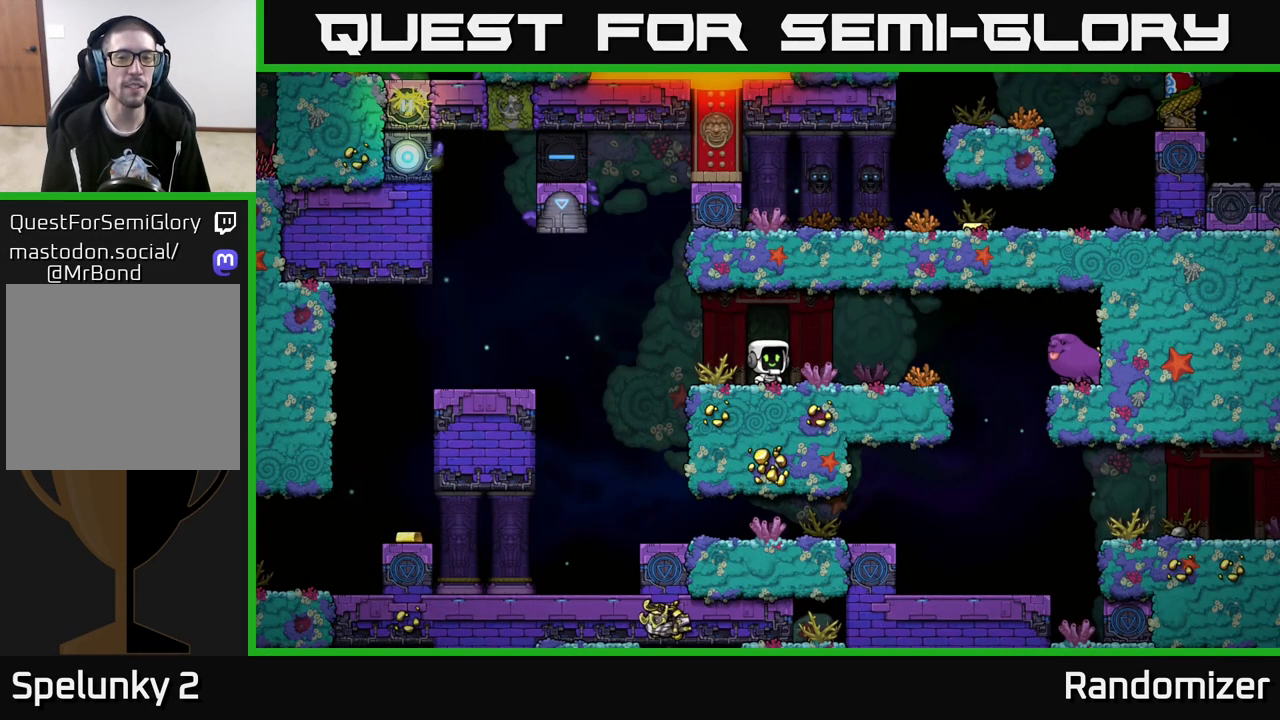
{"buttons": [], "left_stick": "left", "right_stick": "center", "events": [[117, "left_stick", "right"], [500, "left_stick", "left"]]}
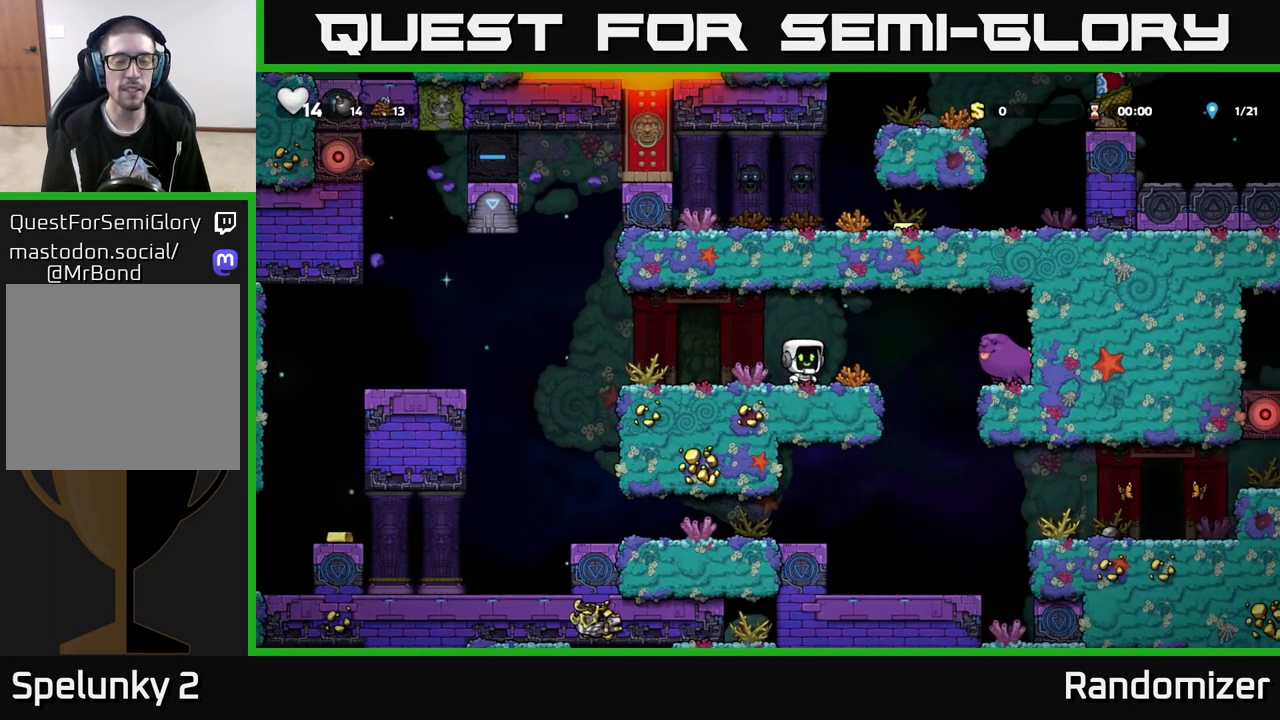
{"buttons": ["A"], "left_stick": "left", "right_stick": "center", "events": [[467, "A", "down"]]}
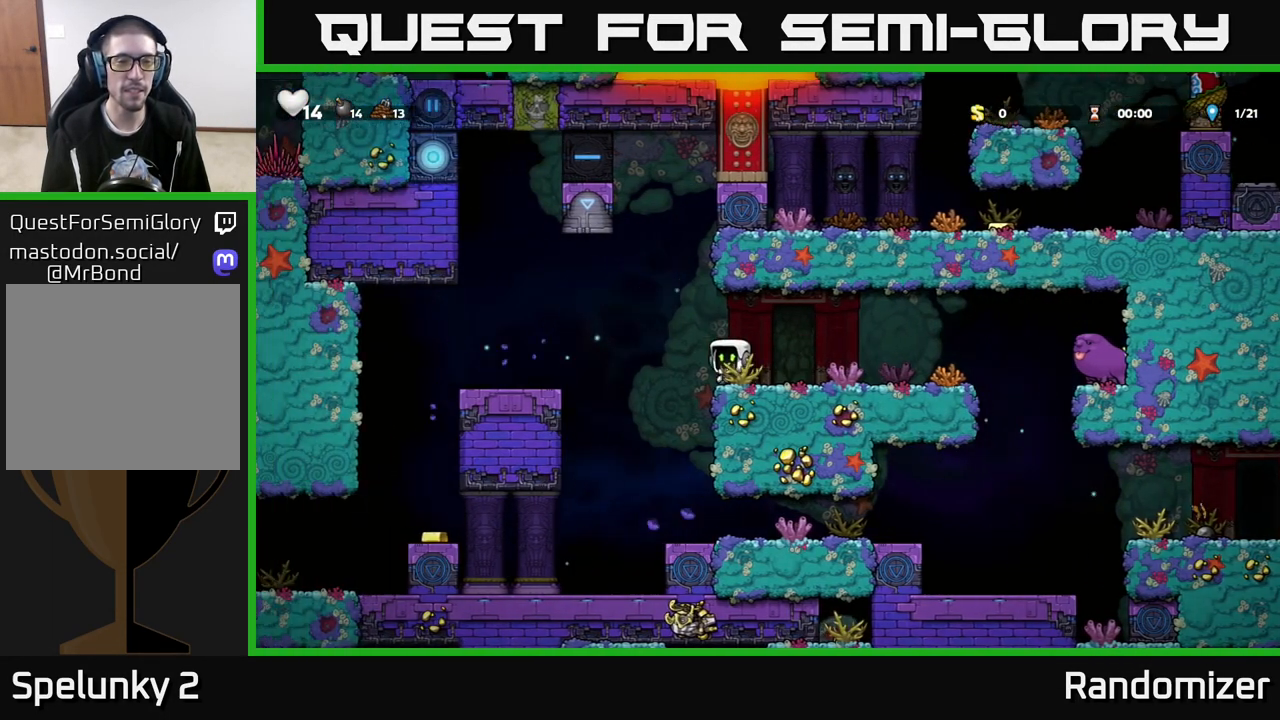
{"buttons": [], "left_stick": "left", "right_stick": "center", "events": [[117, "A", "up"]]}
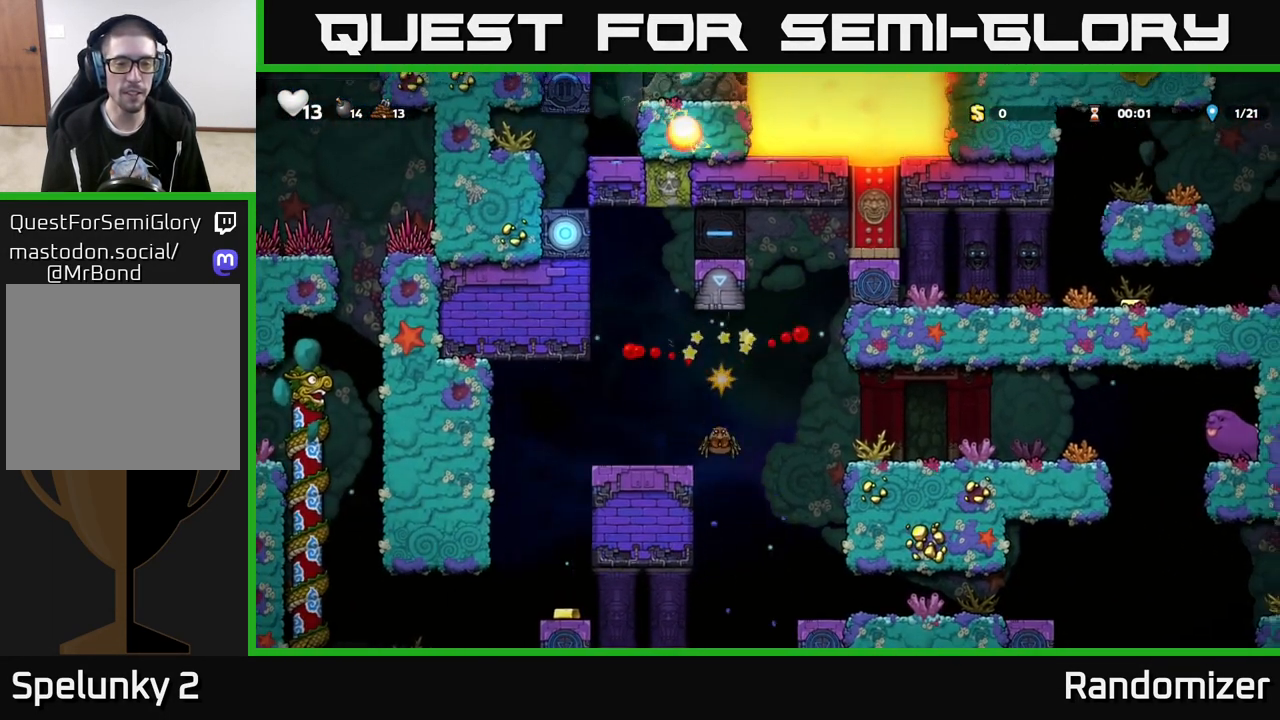
{"buttons": [], "left_stick": "center", "right_stick": "center", "events": [[83, "left_stick", "center"]]}
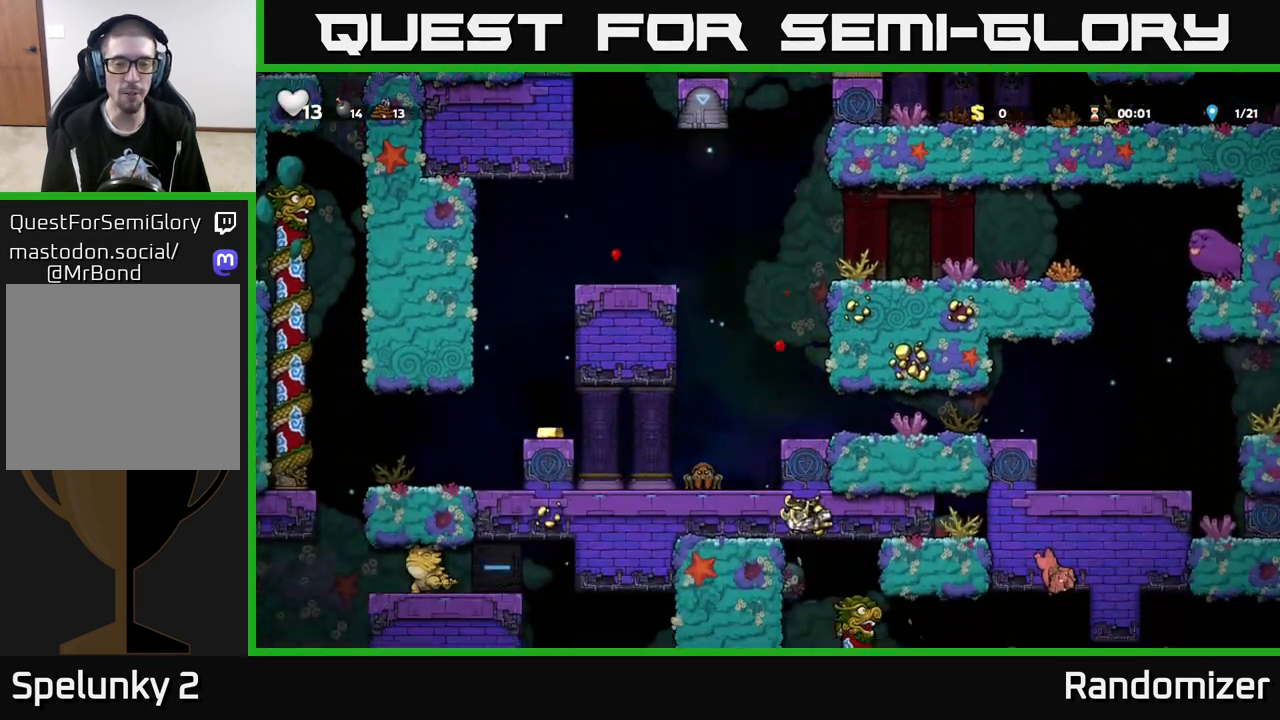
{"buttons": [], "left_stick": "center", "right_stick": "center", "events": [[150, "left_stick", "left"], [283, "X", "down"], [283, "left_stick", "center"], [383, "X", "up"]]}
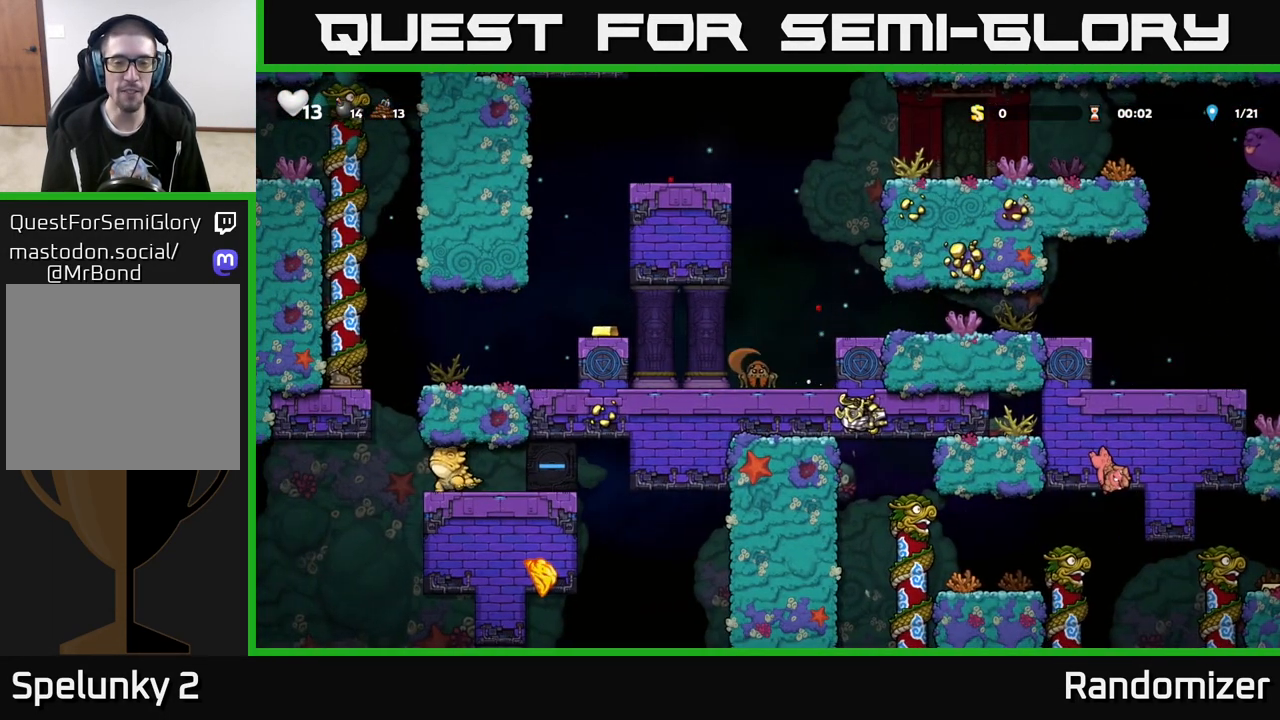
{"buttons": [], "left_stick": "left", "right_stick": "center", "events": [[67, "left_stick", "left"], [300, "A", "down"], [483, "A", "up"]]}
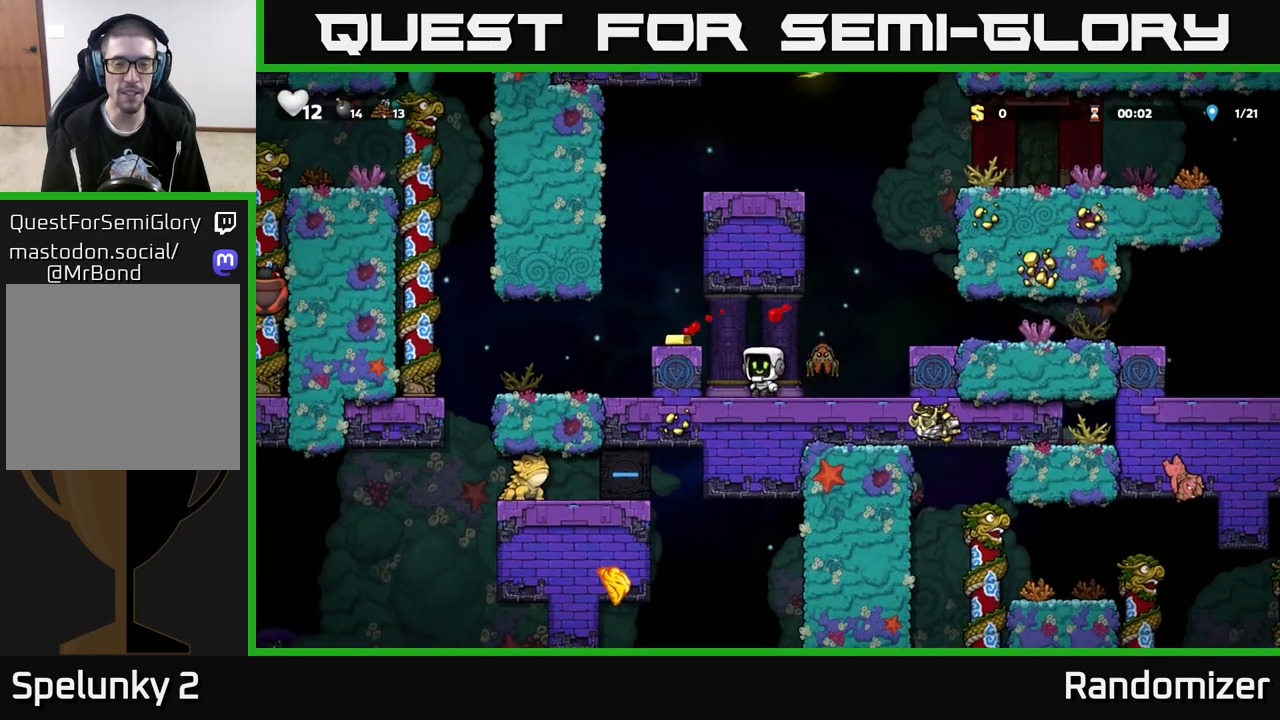
{"buttons": [], "left_stick": "right", "right_stick": "center", "events": [[17, "left_stick", "center"], [133, "A", "down"], [183, "left_stick", "left"], [267, "A", "up"], [350, "left_stick", "center"], [483, "left_stick", "right"]]}
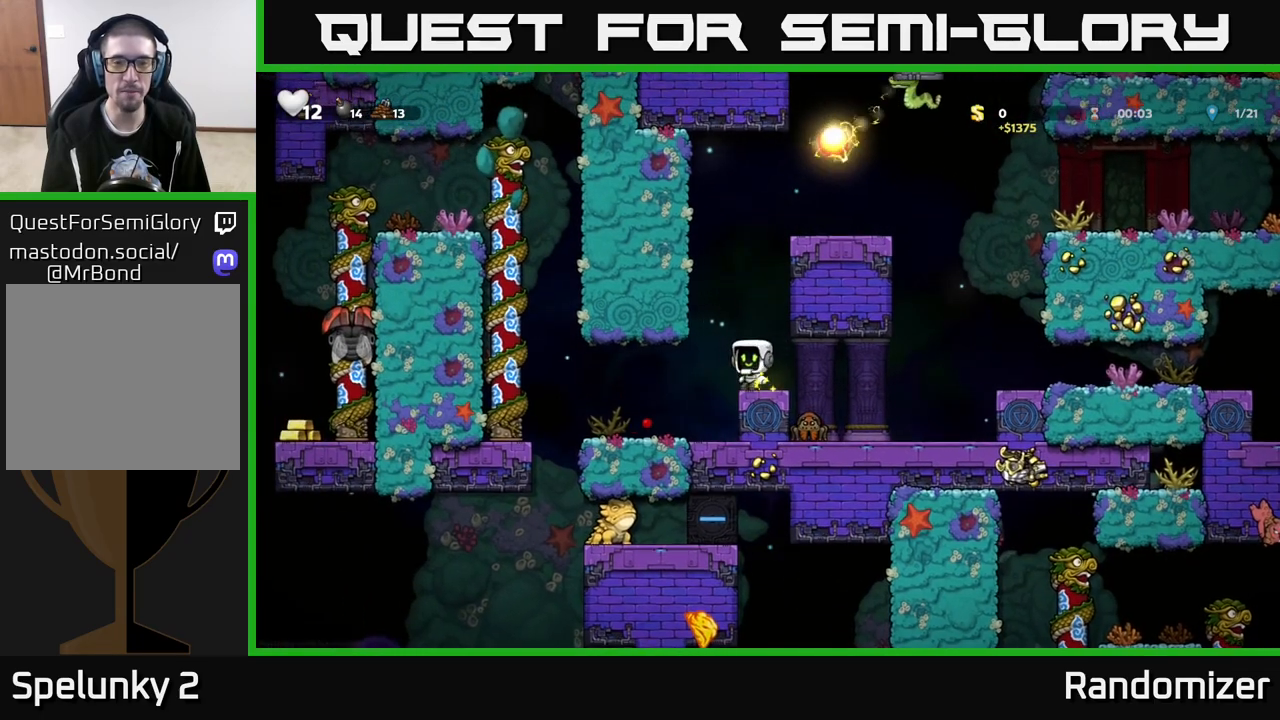
{"buttons": [], "left_stick": "center", "right_stick": "center", "events": [[33, "X", "down"], [133, "X", "up"], [250, "left_stick", "left"], [400, "left_stick", "center"]]}
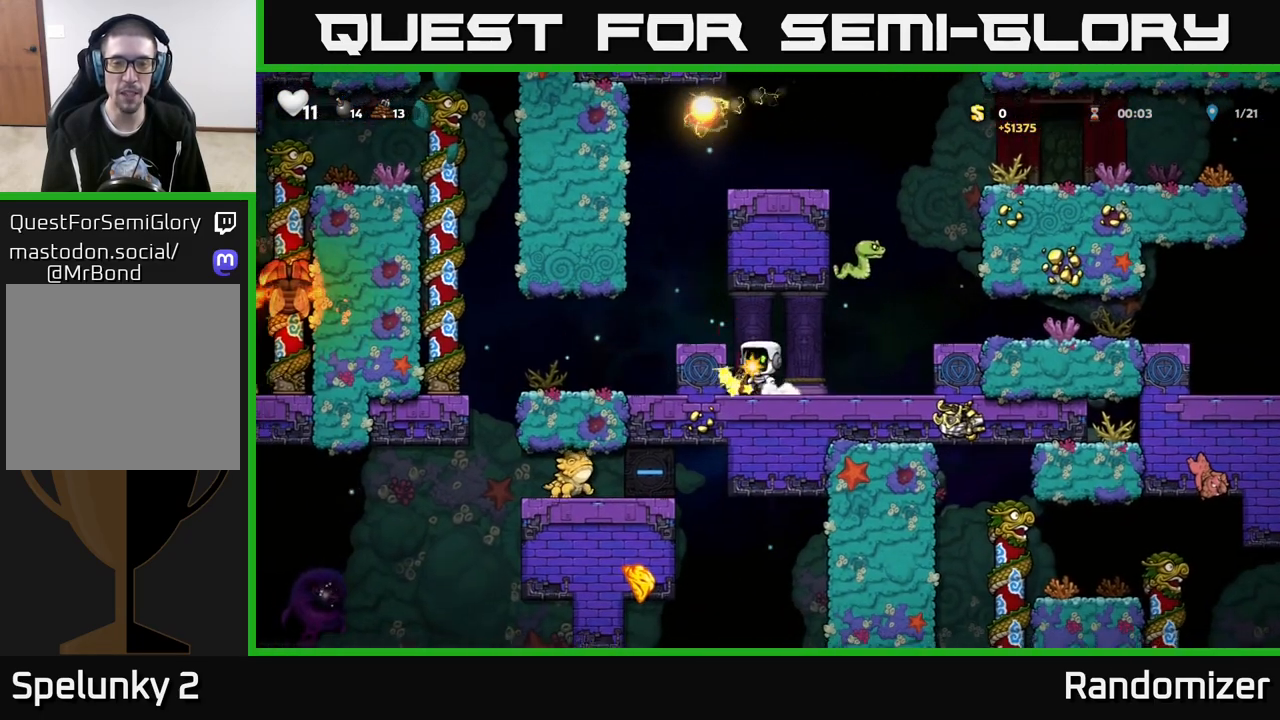
{"buttons": [], "left_stick": "center", "right_stick": "center", "events": [[200, "A", "down"], [333, "X", "down"], [350, "A", "up"], [433, "X", "up"]]}
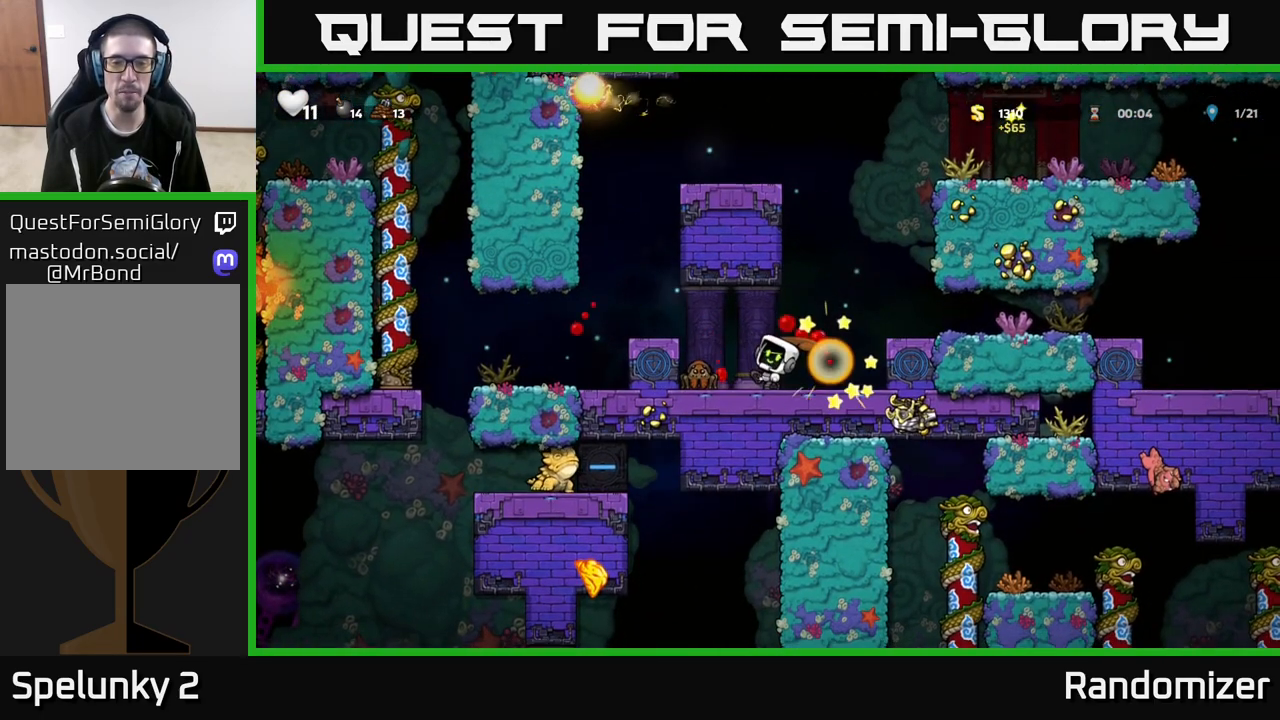
{"buttons": [], "left_stick": "right", "right_stick": "center", "events": [[17, "left_stick", "left"], [167, "left_stick", "center"], [217, "left_stick", "right"], [267, "A", "down"], [383, "A", "up"]]}
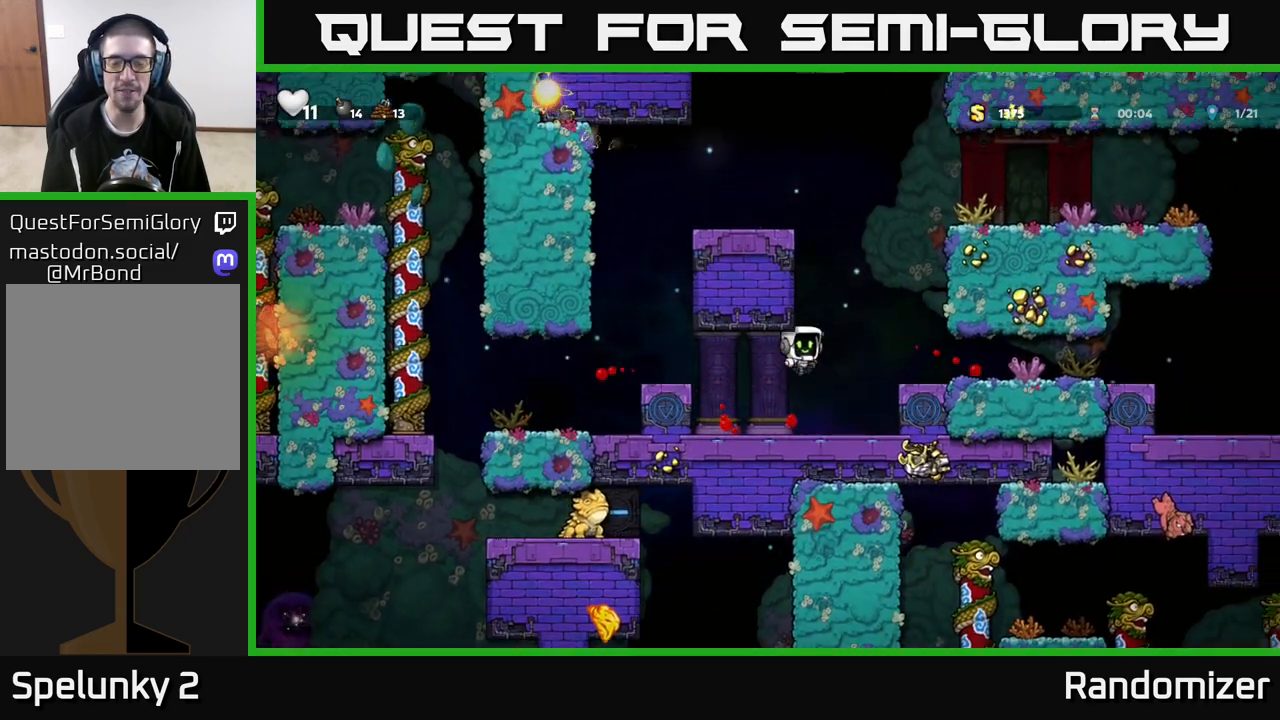
{"buttons": [], "left_stick": "right", "right_stick": "center", "events": [[200, "A", "down"], [317, "A", "up"]]}
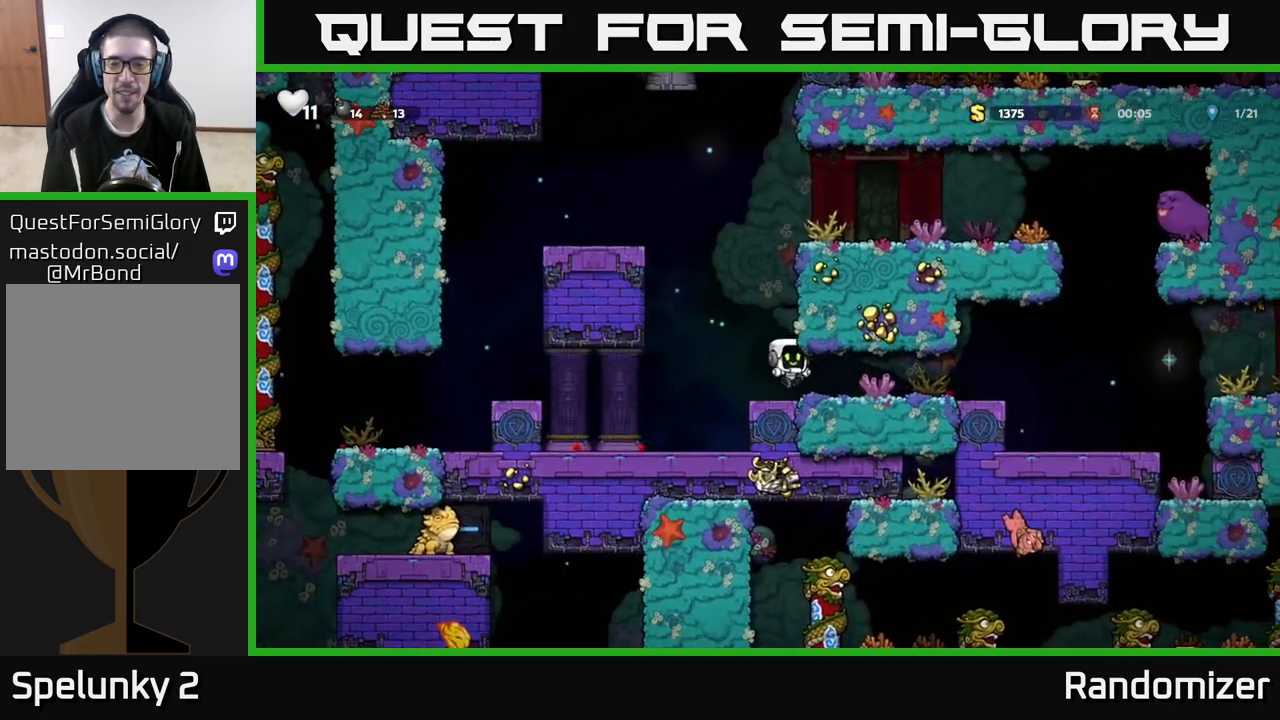
{"buttons": ["A"], "left_stick": "right", "right_stick": "center", "events": [[483, "A", "down"]]}
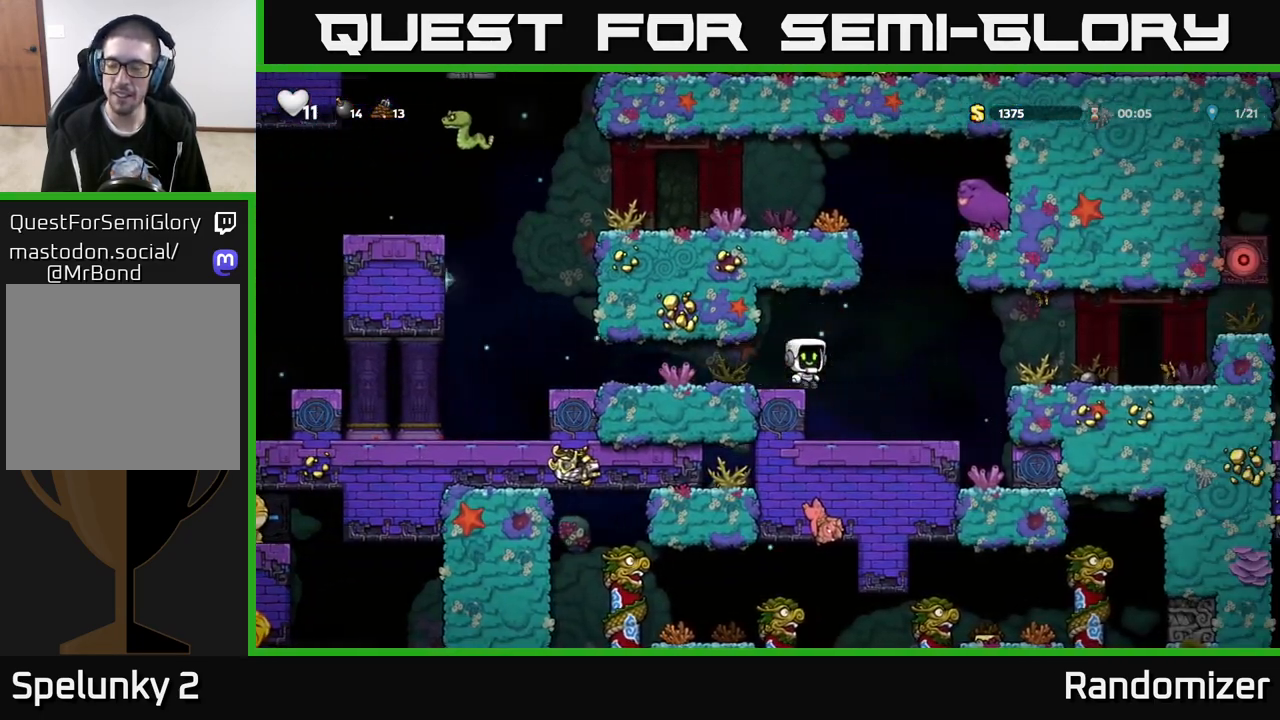
{"buttons": [], "left_stick": "right", "right_stick": "center", "events": [[250, "A", "up"]]}
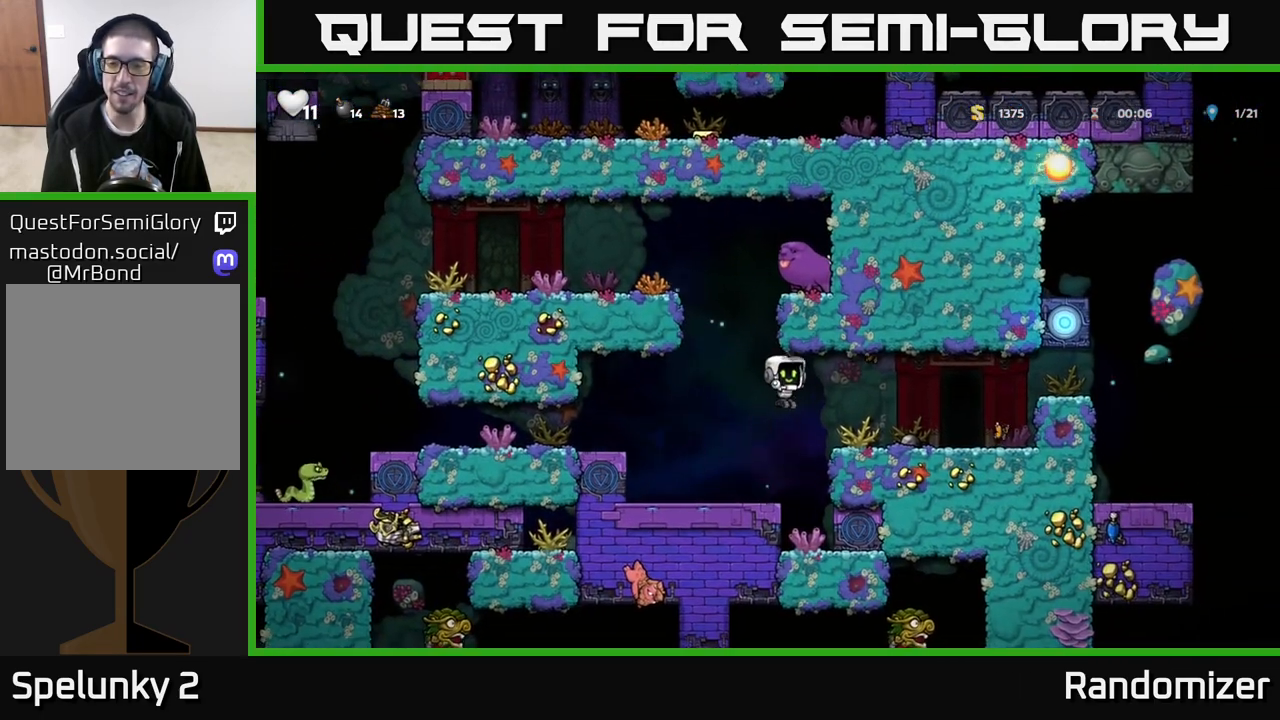
{"buttons": [], "left_stick": "center", "right_stick": "center", "events": [[283, "left_stick", "center"]]}
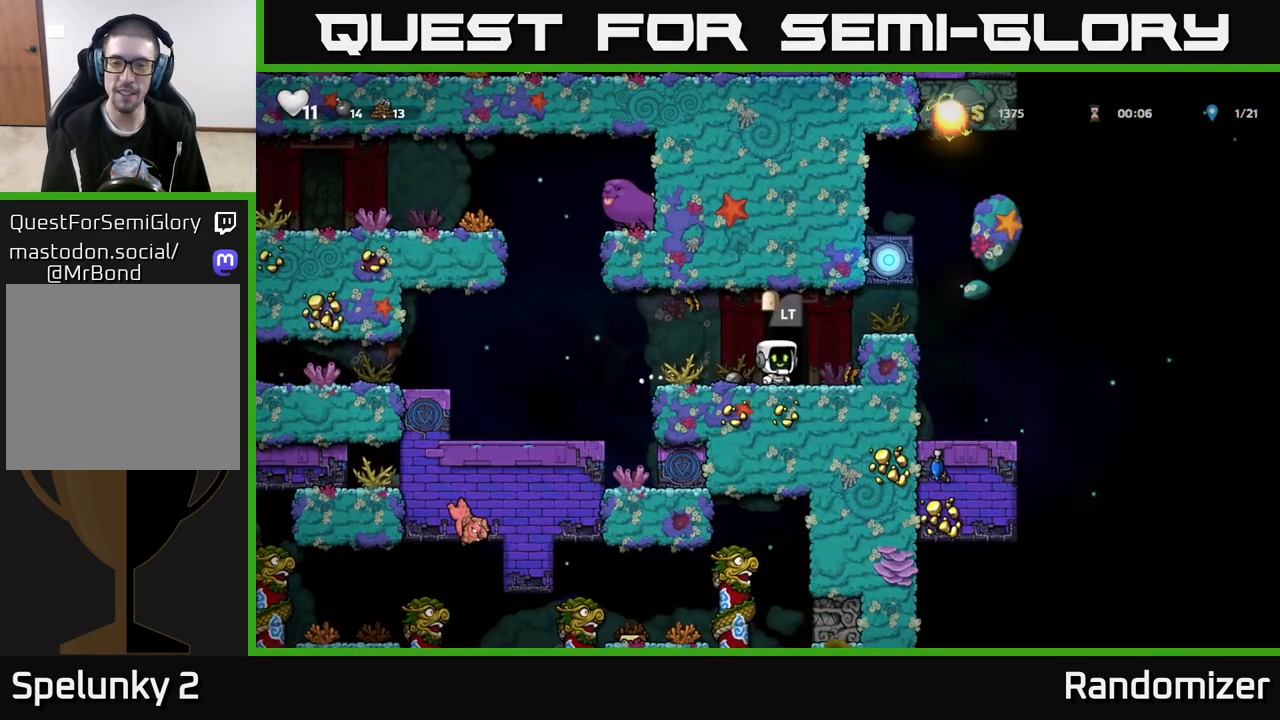
{"buttons": [], "left_stick": "center", "right_stick": "center", "events": [[100, "L2", "down"], [183, "L2", "up"]]}
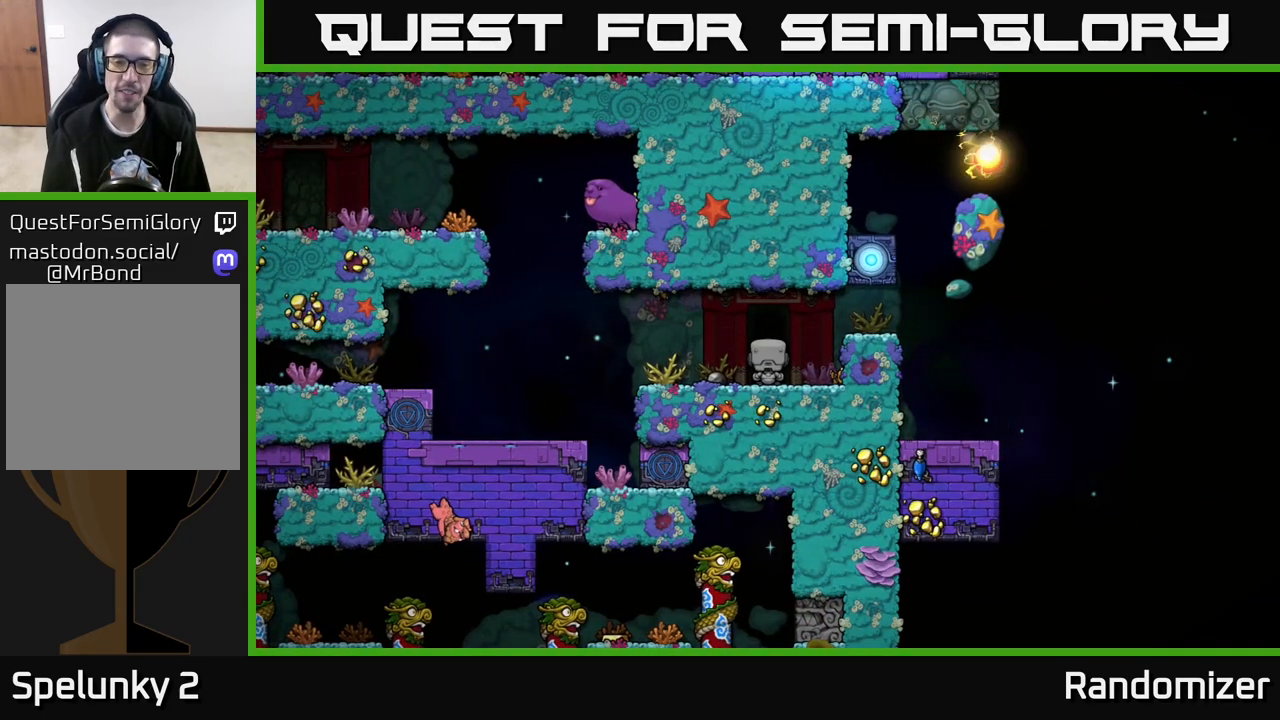
{"buttons": [], "left_stick": "center", "right_stick": "center", "events": []}
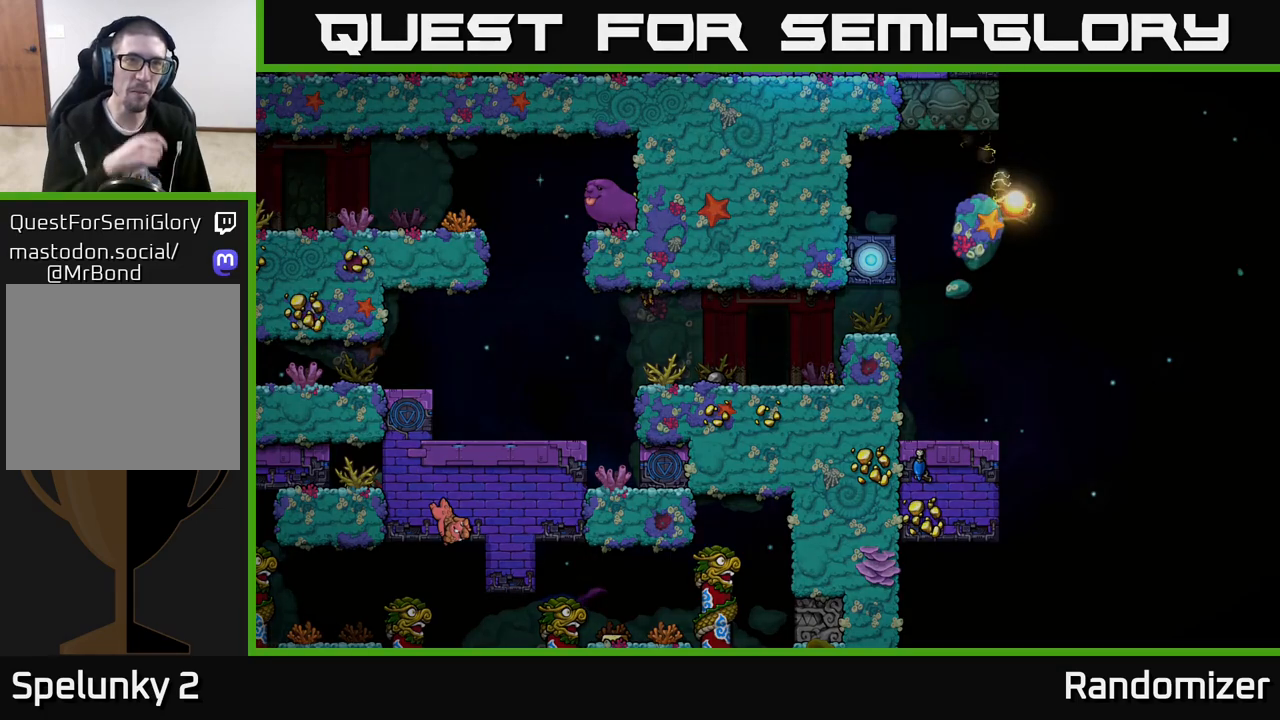
{"buttons": [], "left_stick": "center", "right_stick": "center", "events": []}
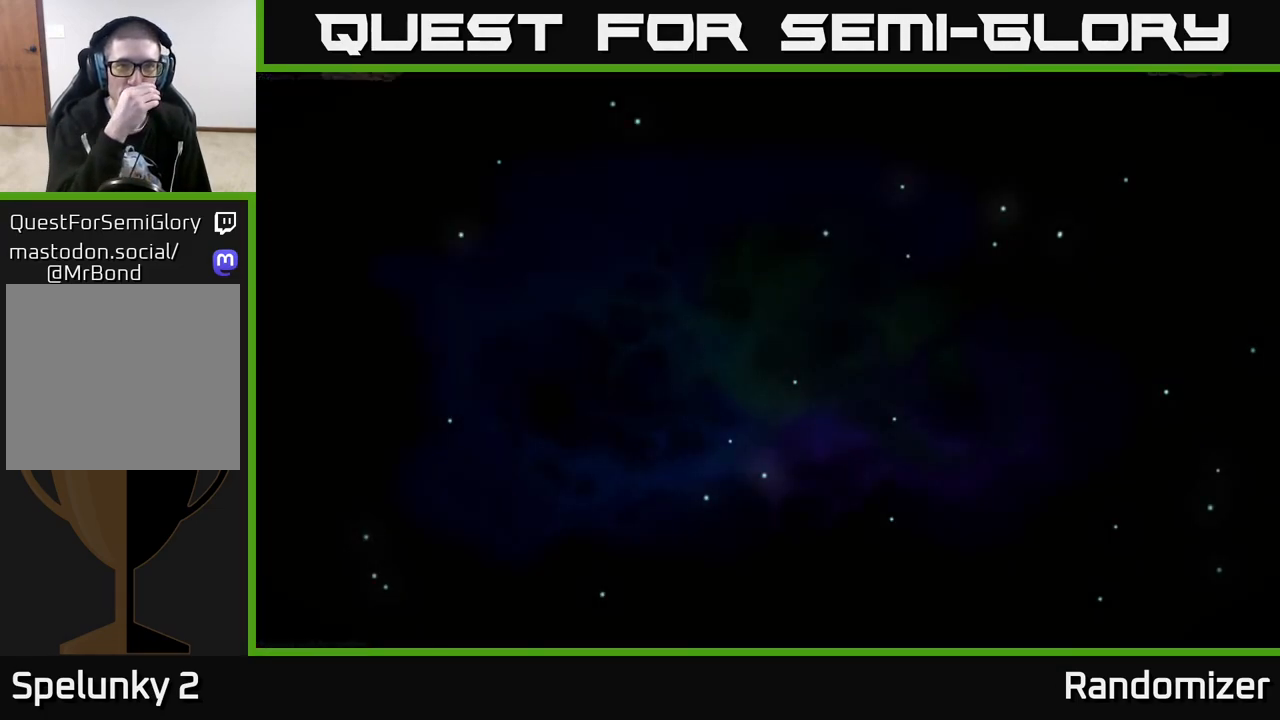
{"buttons": [], "left_stick": "center", "right_stick": "center", "events": []}
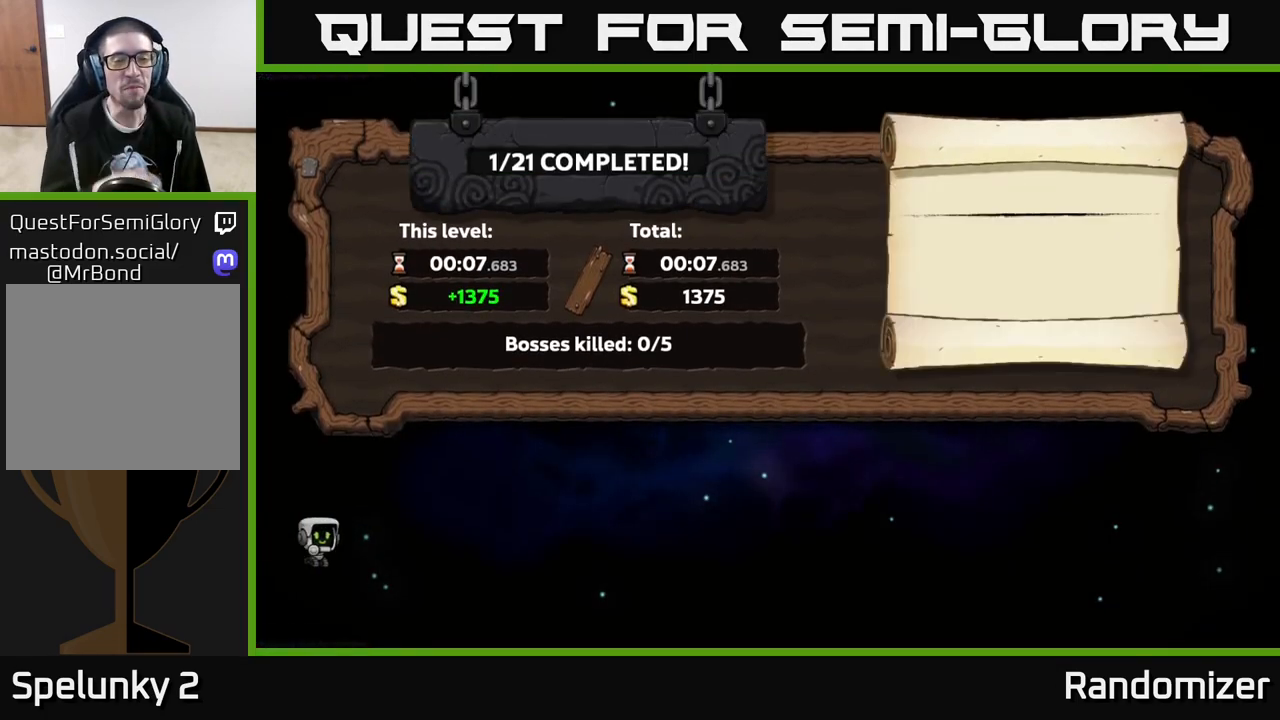
{"buttons": [], "left_stick": "center", "right_stick": "center", "events": []}
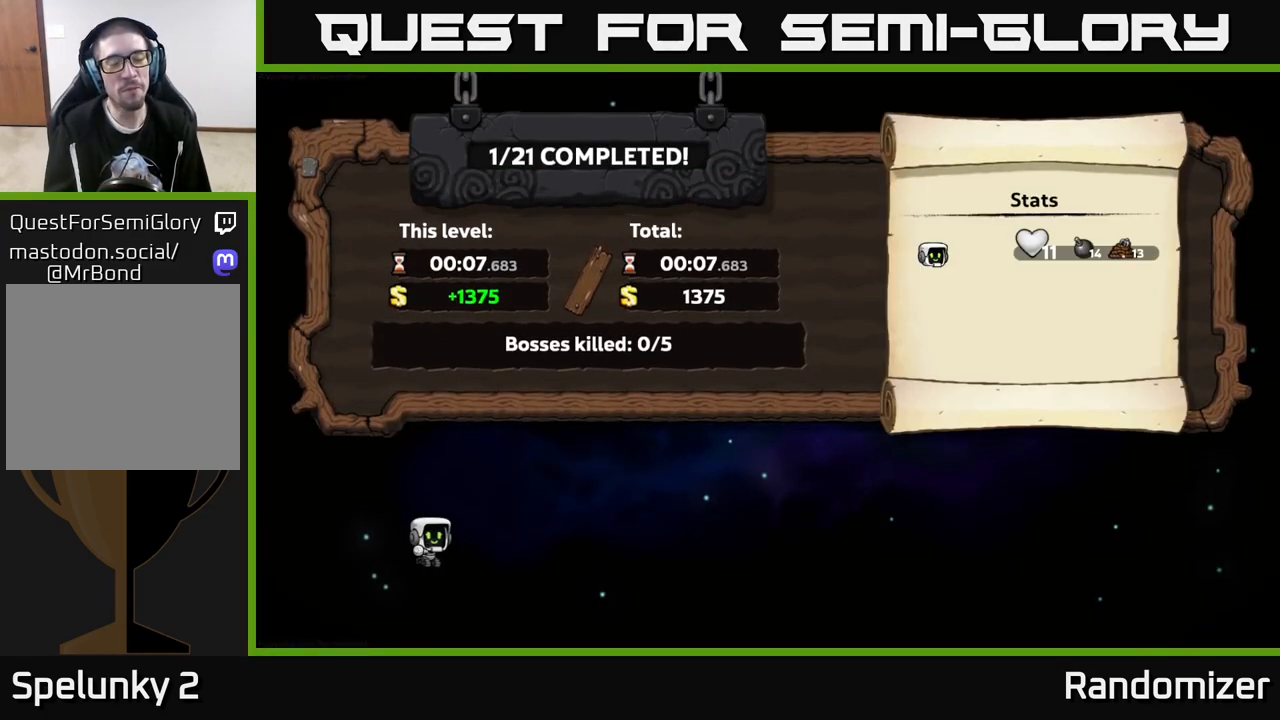
{"buttons": ["A"], "left_stick": "center", "right_stick": "center", "events": [[83, "A", "down"], [217, "A", "up"], [350, "A", "down"]]}
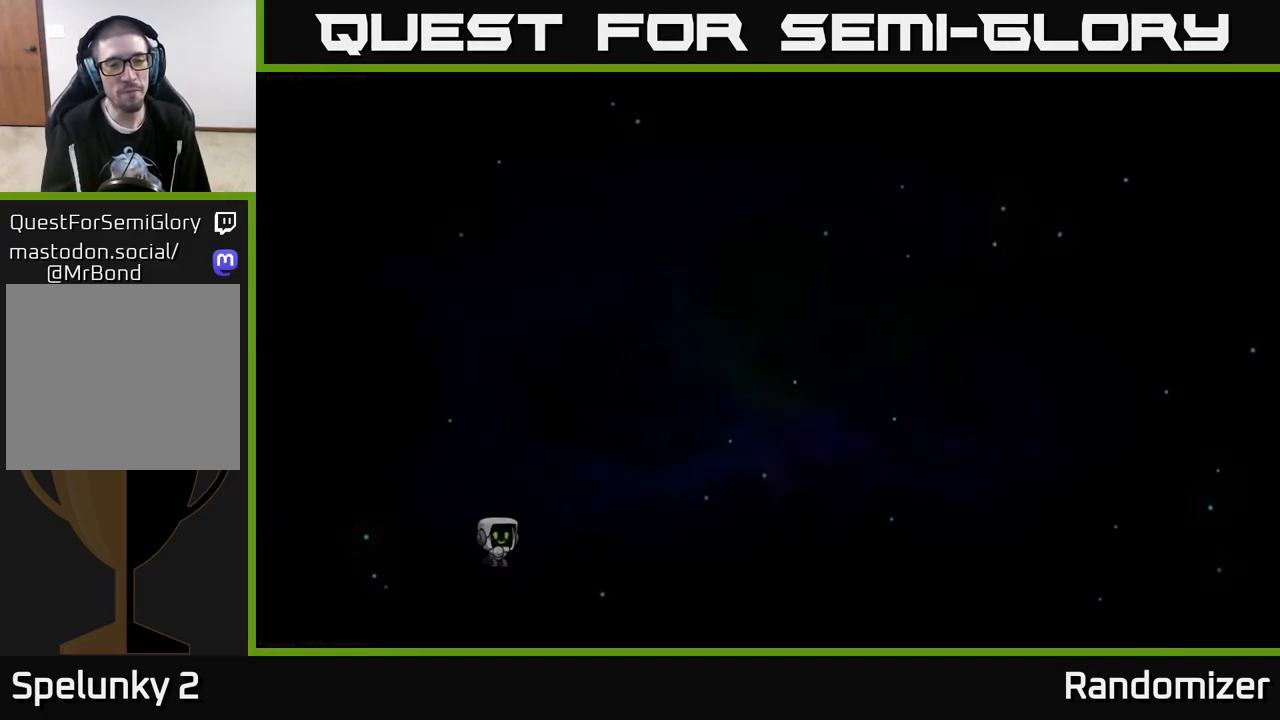
{"buttons": [], "left_stick": "center", "right_stick": "center", "events": [[17, "A", "up"]]}